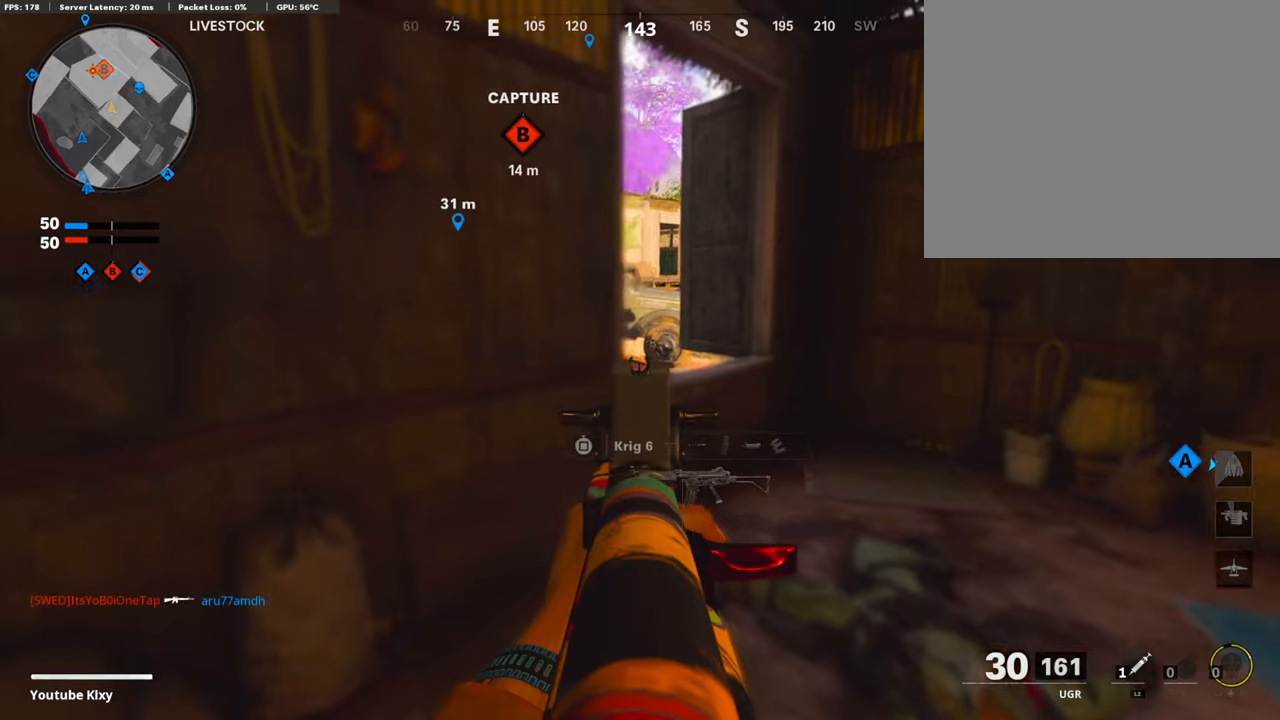
Gameplay with a controller (PlayStation layout); each line is a JSON object with the inputs held at the frame after it. "events" lists button and stick changes between this image and that frame as [ms after this image, input, new state], when the widget could be followed in between.
{"buttons": ["L1"], "left_stick": "right", "right_stick": "left", "events": []}
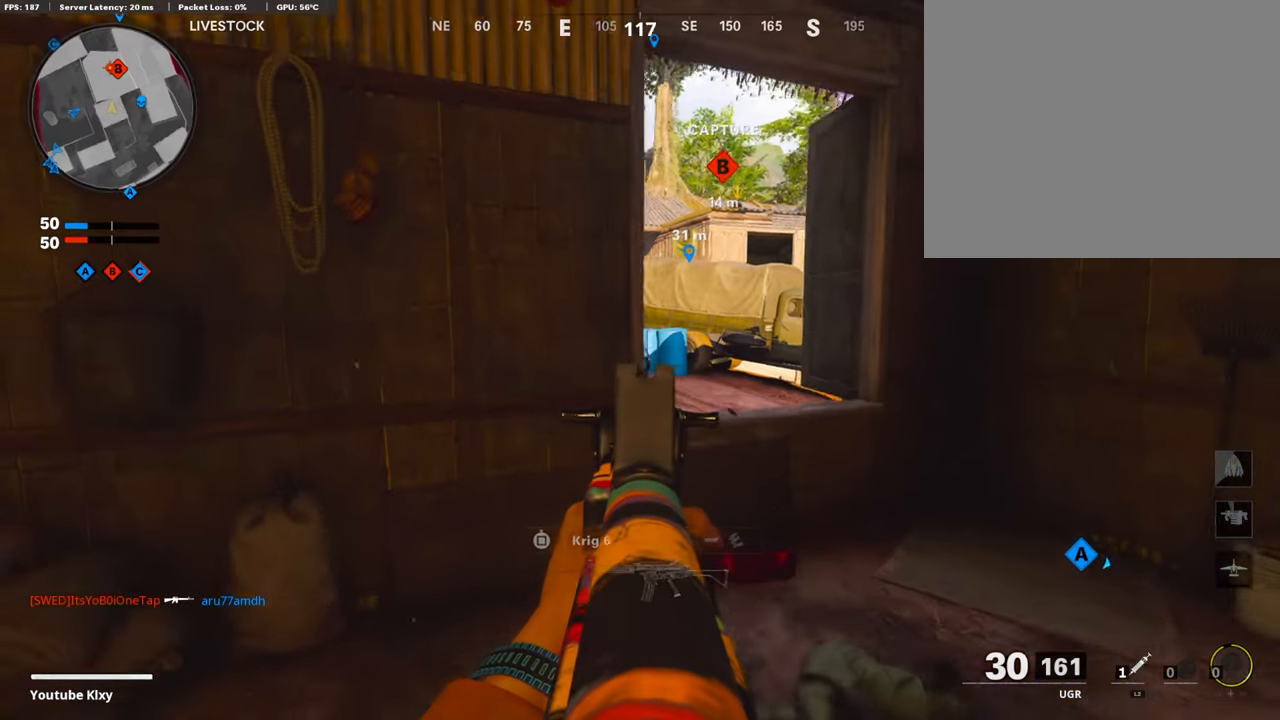
{"buttons": ["L1", "R1"], "left_stick": "up-left", "right_stick": "up", "events": [[353, "left_stick", "up-right"], [454, "right_stick", "up"], [487, "R1", "down"], [487, "left_stick", "up-left"]]}
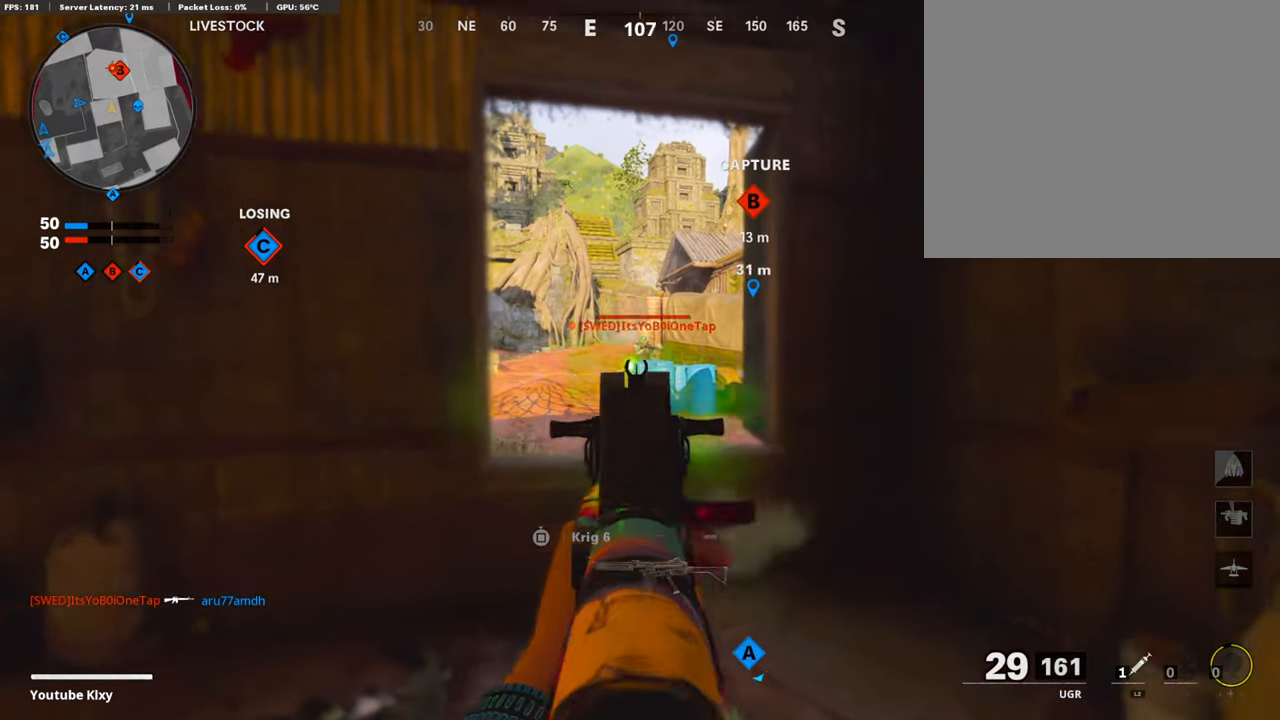
{"buttons": ["L1", "R1"], "left_stick": "left", "right_stick": "center", "events": [[67, "left_stick", "left"], [67, "right_stick", "center"], [118, "right_stick", "down-right"], [252, "right_stick", "center"]]}
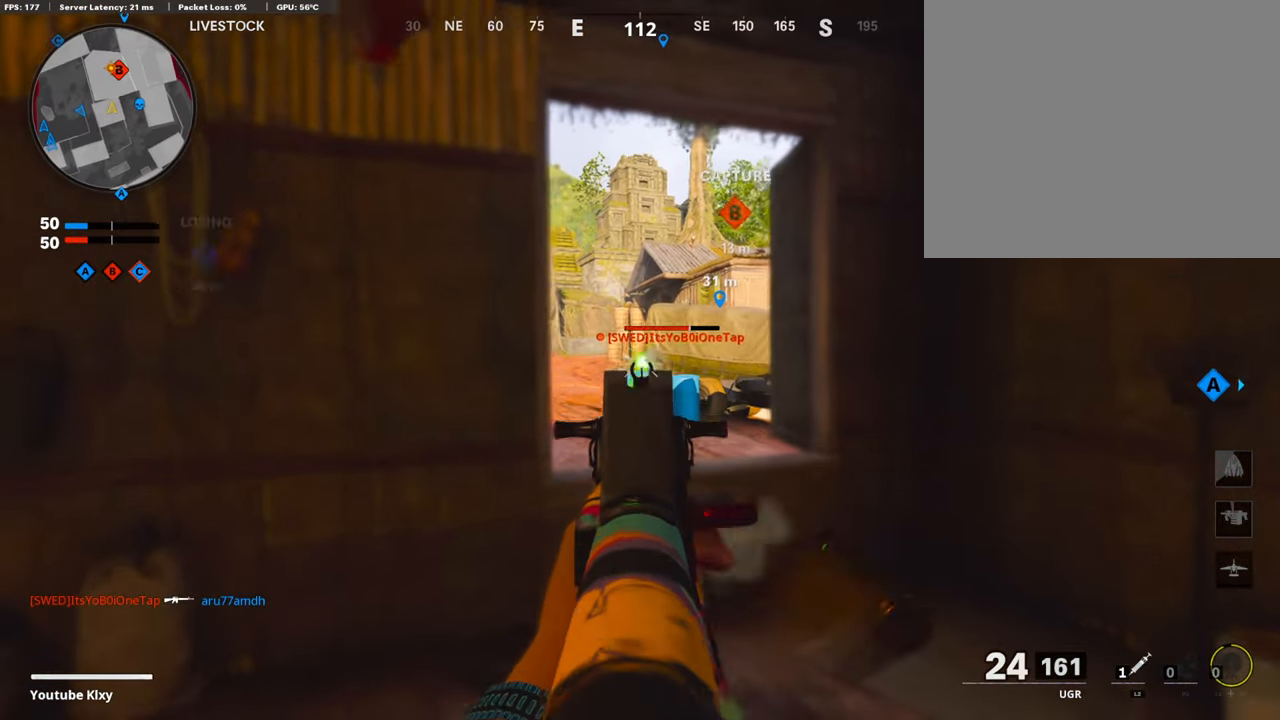
{"buttons": ["L1"], "left_stick": "left", "right_stick": "down-right", "events": [[34, "left_stick", "up-right"], [34, "right_stick", "right"], [185, "left_stick", "up-left"], [185, "right_stick", "center"], [353, "left_stick", "up-right"], [404, "right_stick", "down-right"], [471, "R1", "up"], [471, "left_stick", "left"]]}
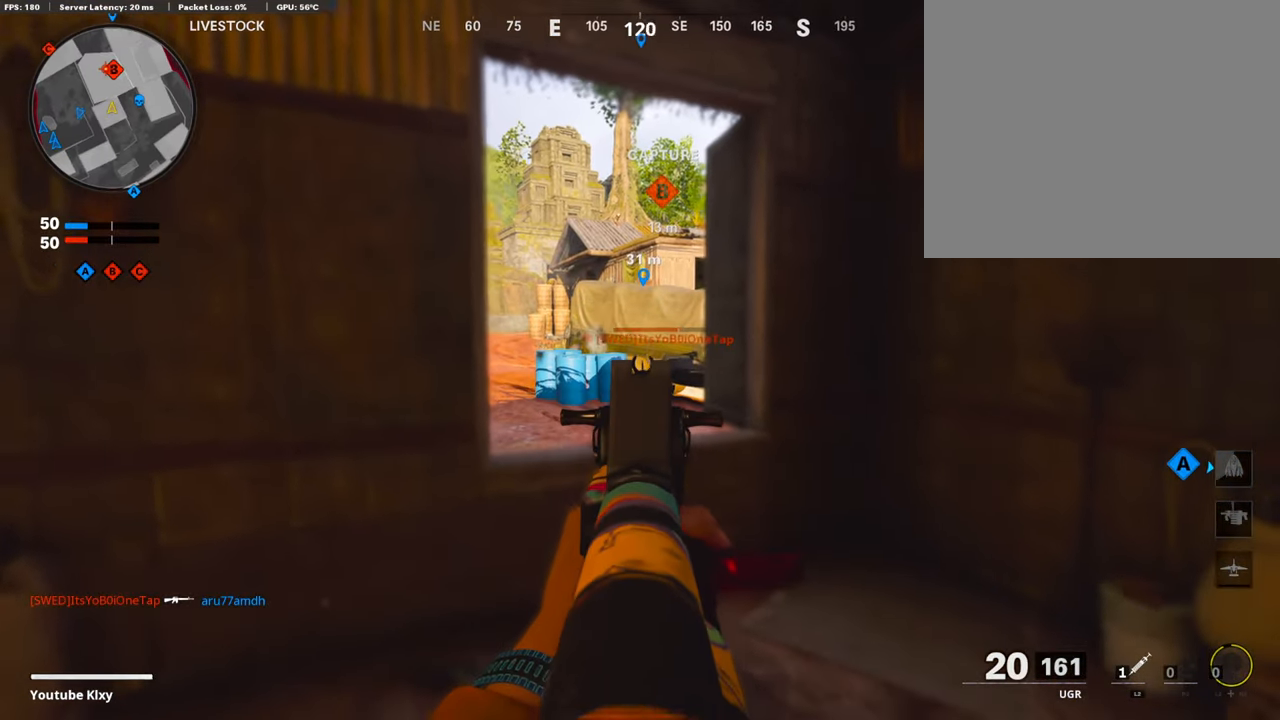
{"buttons": ["L1", "R1"], "left_stick": "right", "right_stick": "down-right", "events": [[118, "R1", "down"], [236, "right_stick", "center"], [353, "right_stick", "down-right"], [437, "left_stick", "center"], [488, "left_stick", "right"]]}
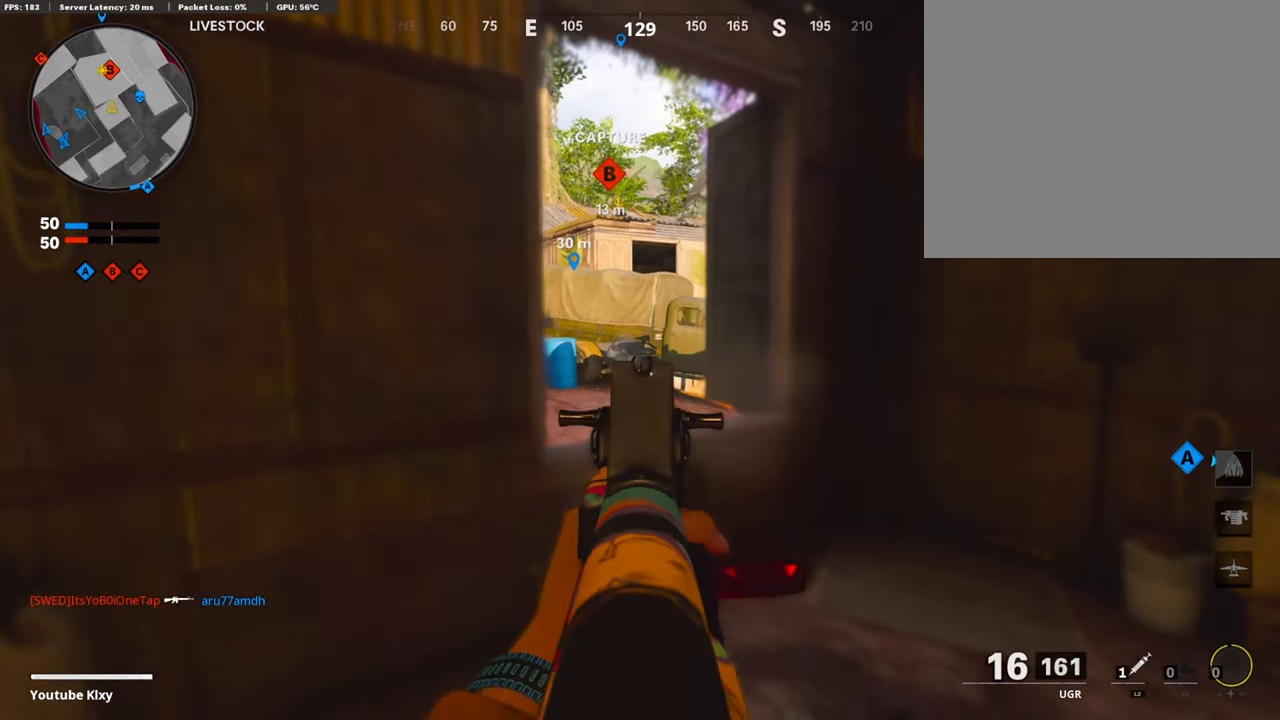
{"buttons": ["L3"], "left_stick": "up-left", "right_stick": "left", "events": [[101, "left_stick", "left"], [135, "right_stick", "down"], [236, "right_stick", "center"], [253, "R1", "up"], [269, "L1", "up"], [286, "right_stick", "left"], [437, "left_stick", "up-left"], [488, "L3", "down"]]}
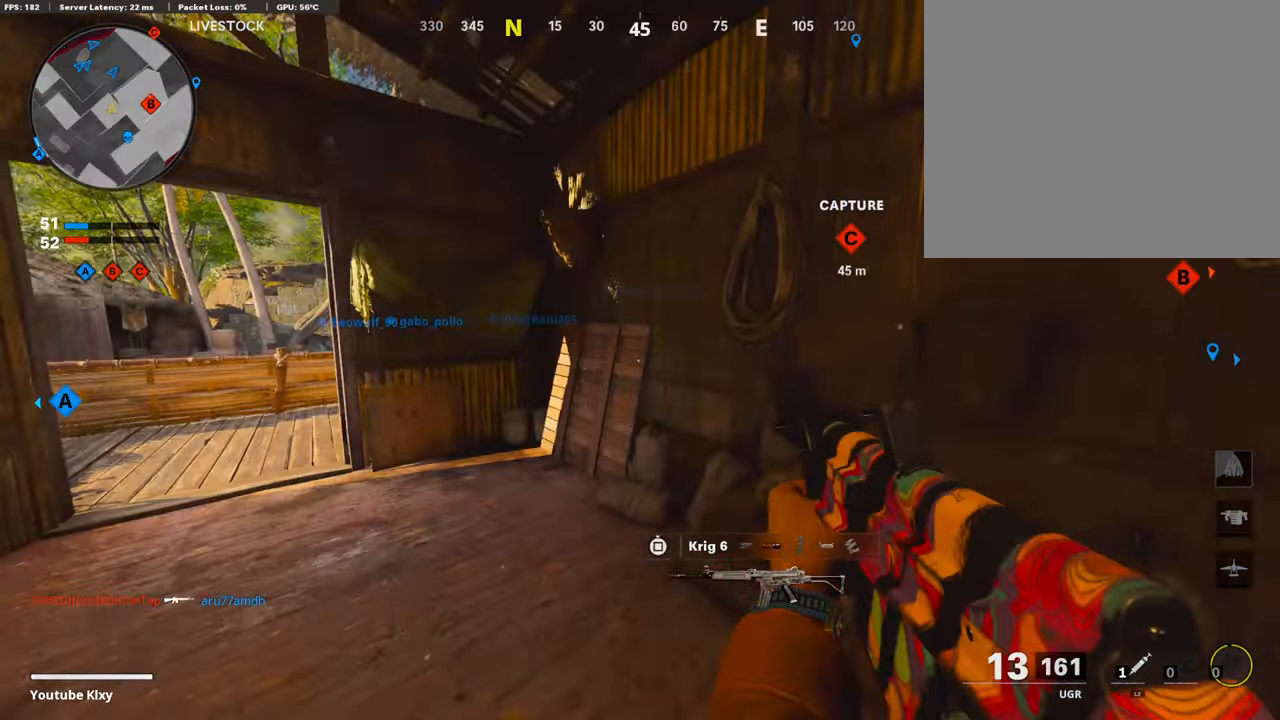
{"buttons": [], "left_stick": "up-left", "right_stick": "right", "events": [[50, "right_stick", "center"], [319, "L3", "up"], [352, "right_stick", "left"], [420, "right_stick", "center"], [487, "right_stick", "right"]]}
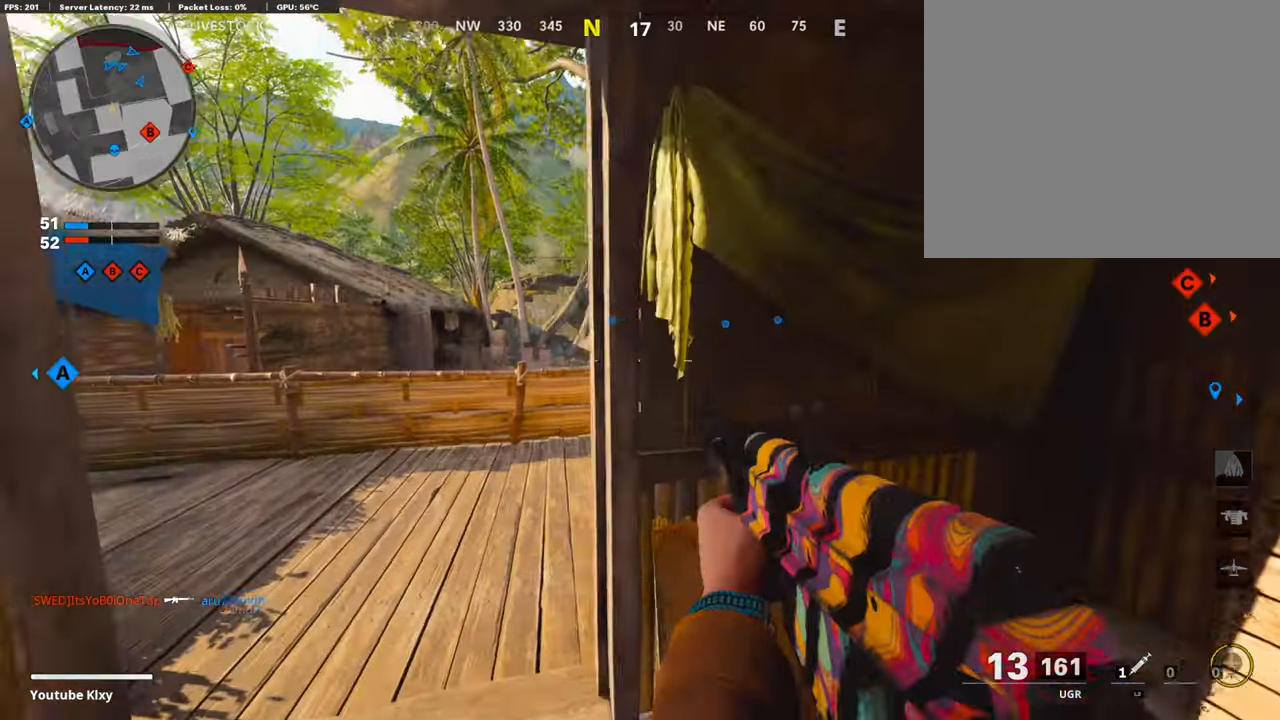
{"buttons": ["L1"], "left_stick": "up-left", "right_stick": "center", "events": [[33, "L3", "down"], [185, "L3", "up"], [201, "right_stick", "center"], [252, "L1", "down"], [252, "SQUARE", "down"], [252, "left_stick", "left"], [353, "SQUARE", "up"], [386, "left_stick", "up-left"]]}
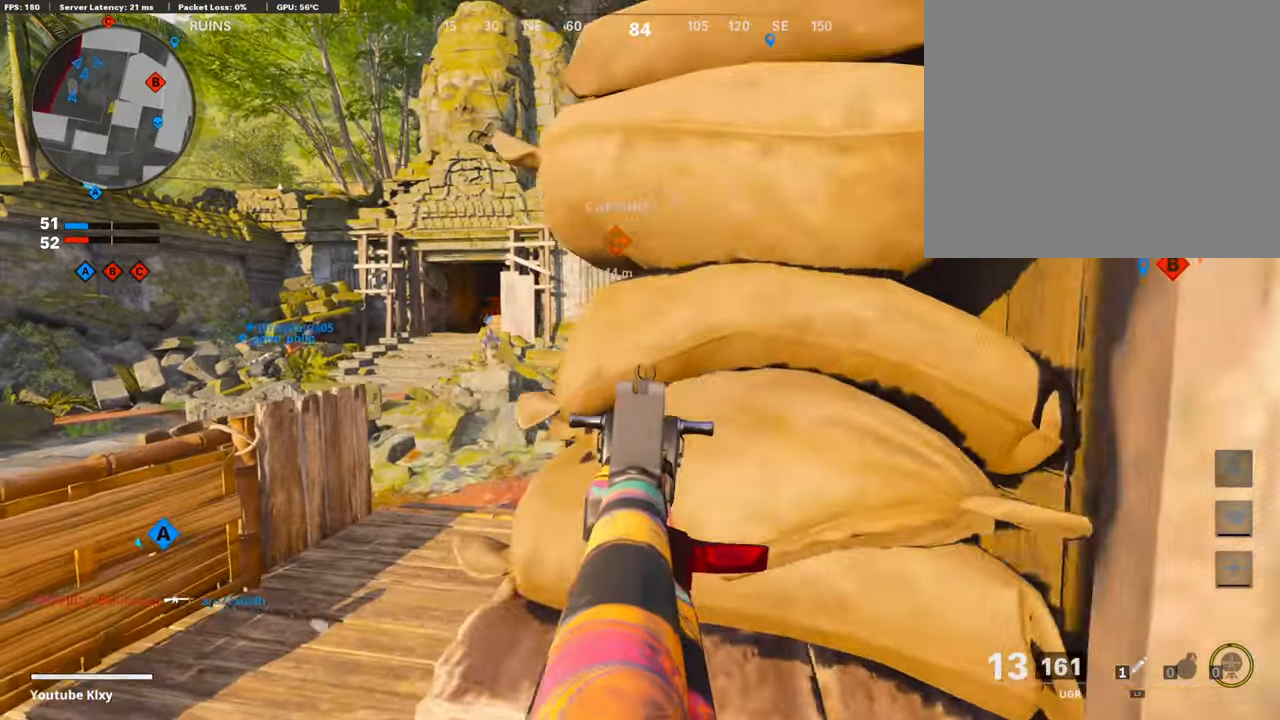
{"buttons": [], "left_stick": "up", "right_stick": "center", "events": [[353, "left_stick", "up"], [437, "L1", "up"]]}
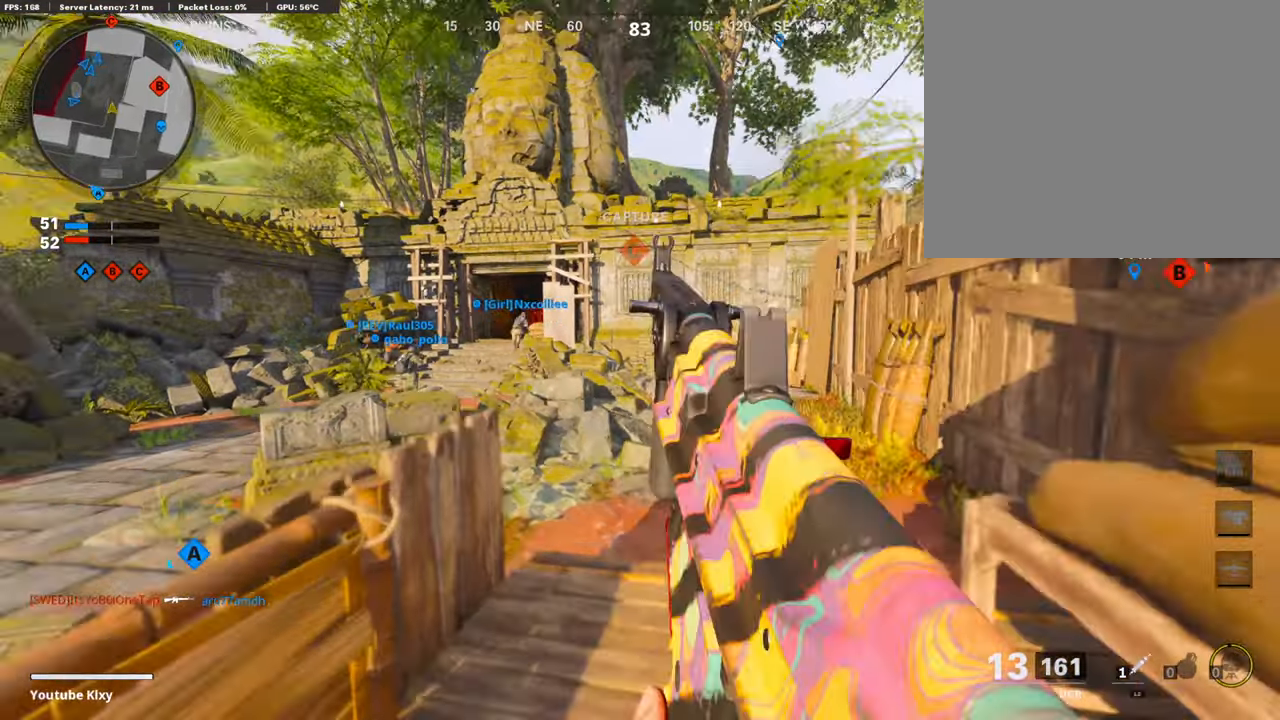
{"buttons": [], "left_stick": "left", "right_stick": "left", "events": [[34, "left_stick", "up-right"], [336, "right_stick", "left"], [471, "left_stick", "left"]]}
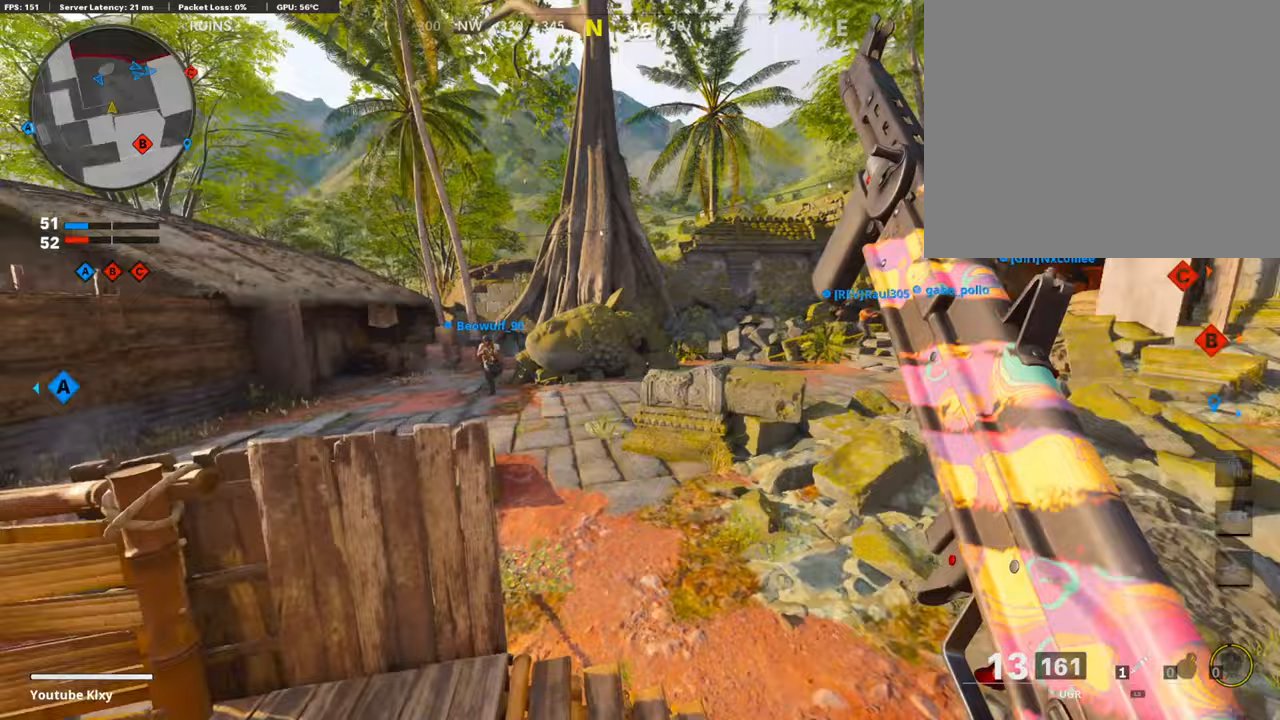
{"buttons": [], "left_stick": "right", "right_stick": "center", "events": [[101, "left_stick", "up"], [134, "L3", "down"], [185, "right_stick", "center"], [202, "L3", "up"], [286, "right_stick", "left"], [302, "left_stick", "center"], [420, "left_stick", "right"], [420, "right_stick", "center"]]}
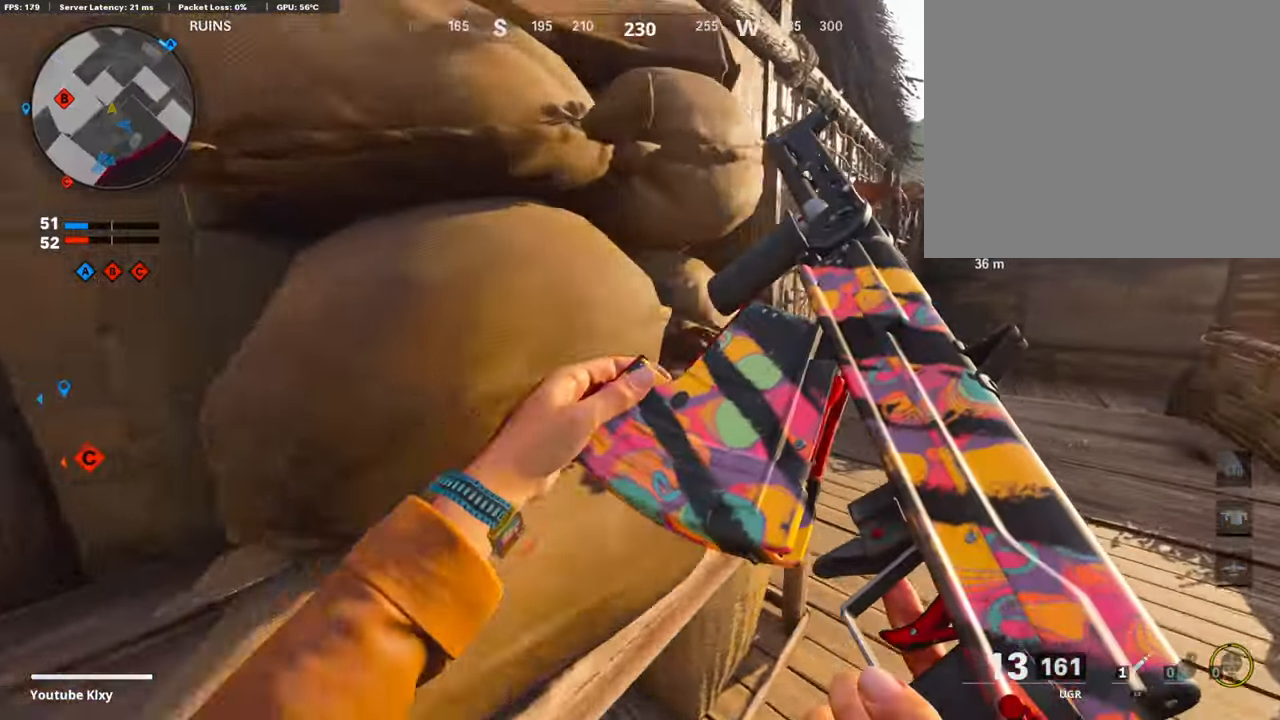
{"buttons": [], "left_stick": "right", "right_stick": "center", "events": [[68, "right_stick", "left"], [236, "R3", "down"], [236, "right_stick", "center"], [320, "R3", "up"], [320, "right_stick", "left"], [404, "R3", "down"], [404, "right_stick", "center"], [471, "R3", "up"]]}
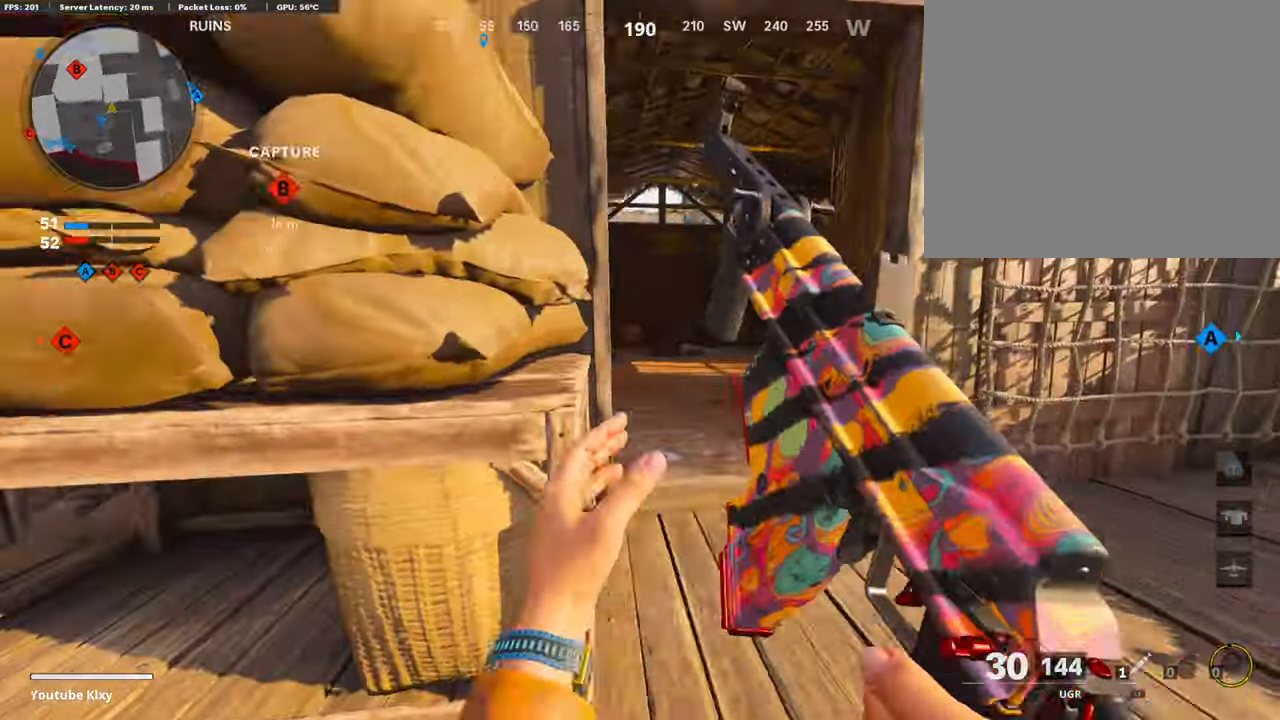
{"buttons": ["L1"], "left_stick": "right", "right_stick": "left", "events": [[51, "L1", "down"], [84, "right_stick", "left"]]}
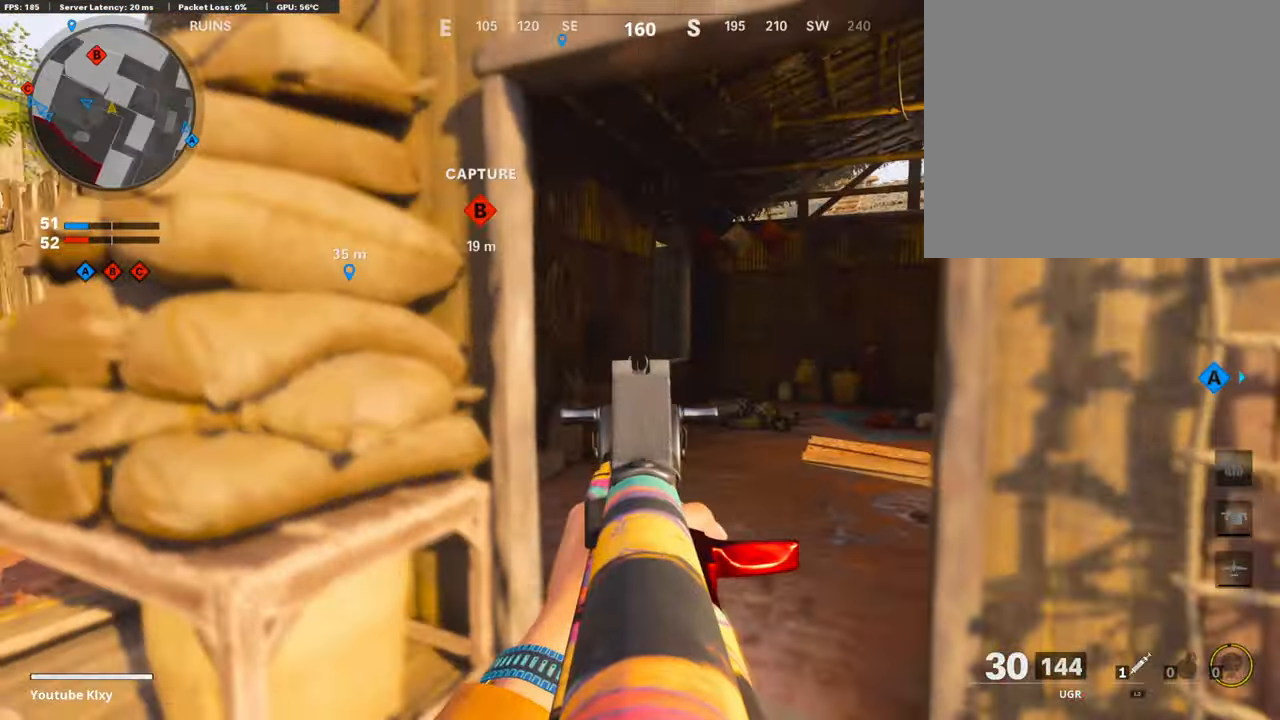
{"buttons": ["L1"], "left_stick": "left", "right_stick": "down-right", "events": [[84, "right_stick", "center"], [152, "left_stick", "up"], [236, "left_stick", "left"], [269, "right_stick", "down-right"]]}
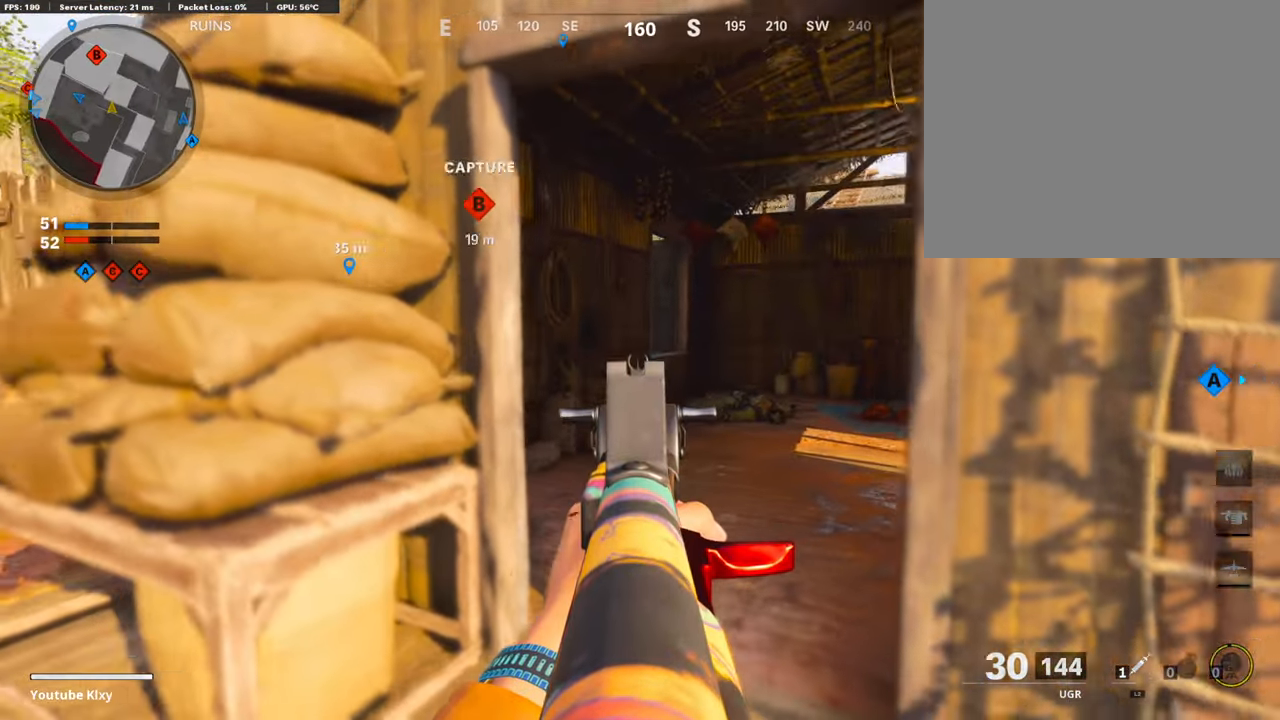
{"buttons": ["L1", "R1"], "left_stick": "left", "right_stick": "up", "events": [[33, "right_stick", "right"], [84, "left_stick", "center"], [134, "left_stick", "right"], [336, "left_stick", "center"], [336, "right_stick", "center"], [403, "left_stick", "left"], [436, "right_stick", "up"], [470, "R1", "down"]]}
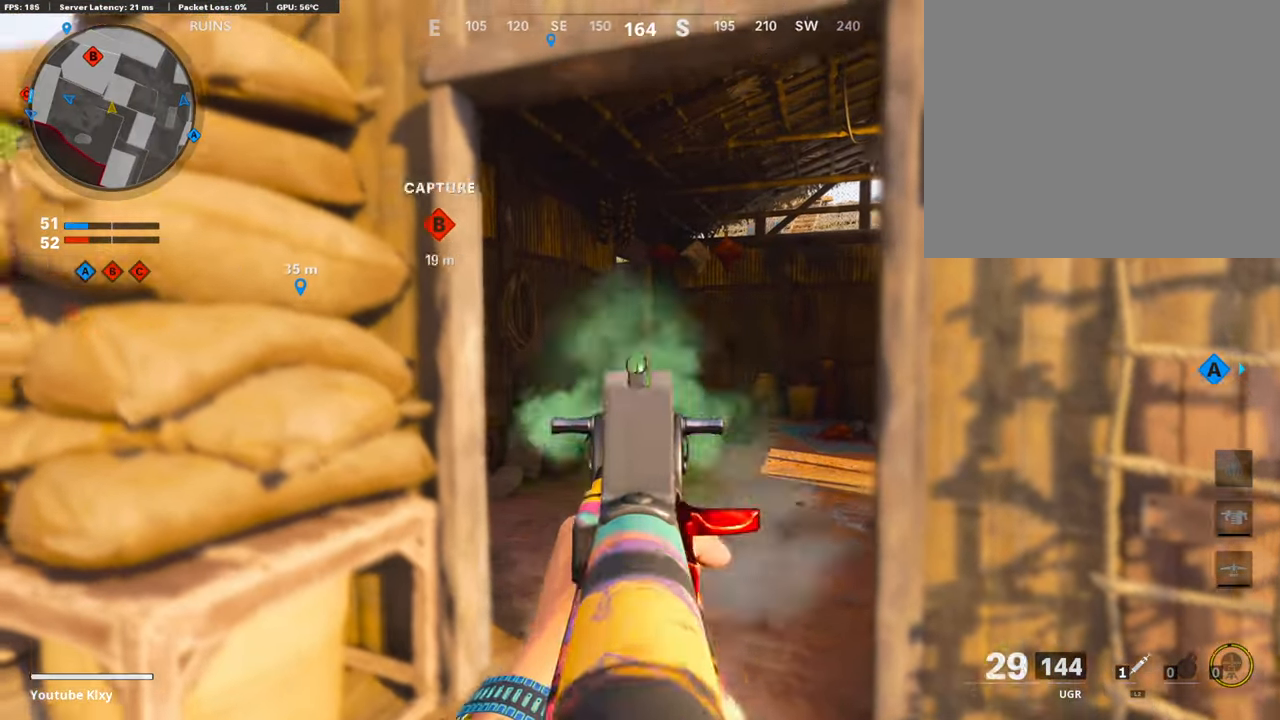
{"buttons": ["L1", "R1"], "left_stick": "center", "right_stick": "down", "events": [[50, "right_stick", "center"], [117, "R1", "up"], [201, "left_stick", "right"], [269, "left_stick", "center"], [319, "right_stick", "down"], [370, "left_stick", "left"], [487, "R1", "down"], [487, "left_stick", "center"]]}
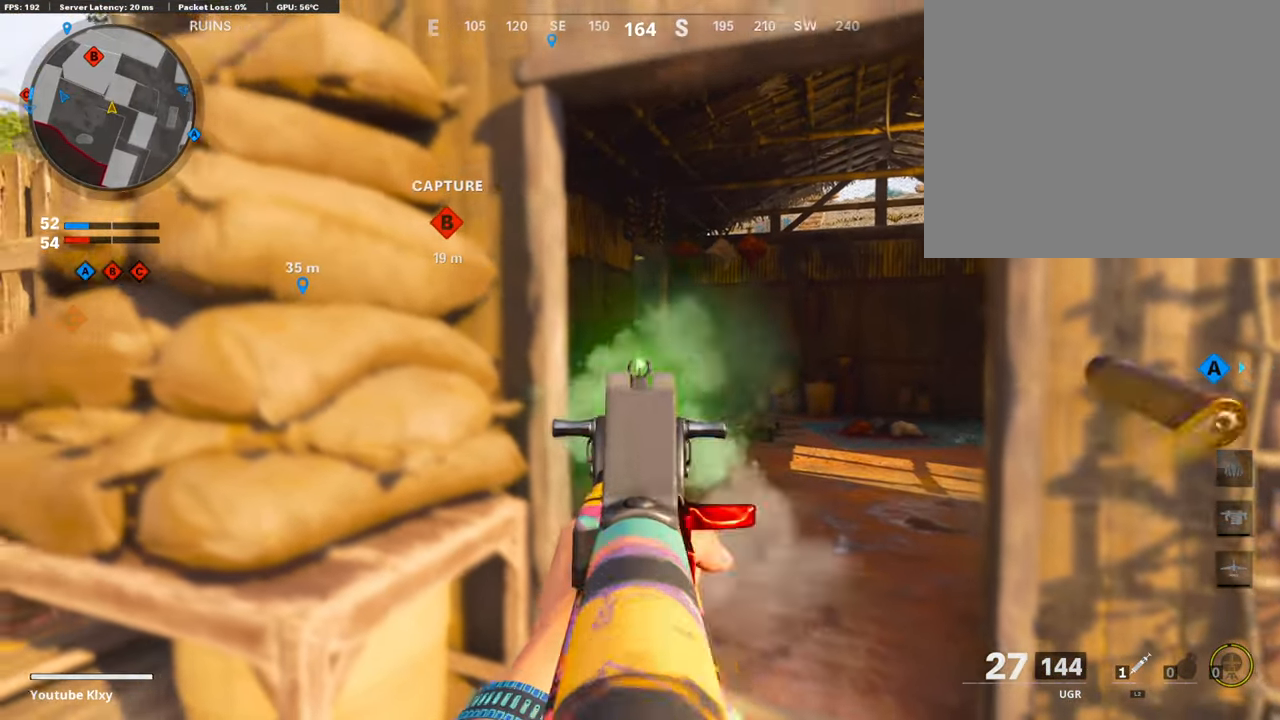
{"buttons": ["L3"], "left_stick": "up-left", "right_stick": "left", "events": [[34, "left_stick", "right"], [67, "R1", "up"], [67, "right_stick", "center"], [185, "L1", "up"], [185, "left_stick", "left"], [269, "SQUARE", "down"], [336, "SQUARE", "up"], [336, "left_stick", "up-left"], [353, "right_stick", "left"], [403, "L3", "down"]]}
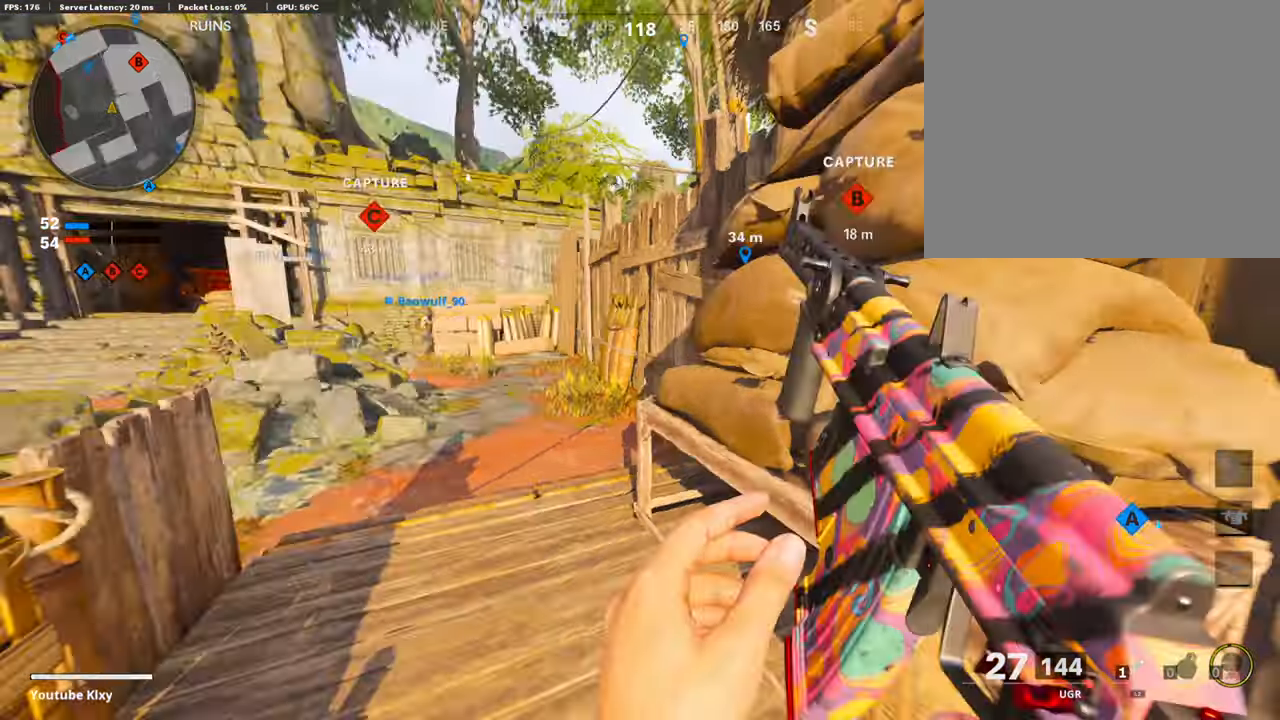
{"buttons": ["L3", "R3"], "left_stick": "up", "right_stick": "center", "events": [[67, "left_stick", "up"], [67, "right_stick", "center"], [118, "L3", "up"], [218, "R3", "down"], [387, "R3", "up"], [471, "L3", "down"], [471, "R3", "down"]]}
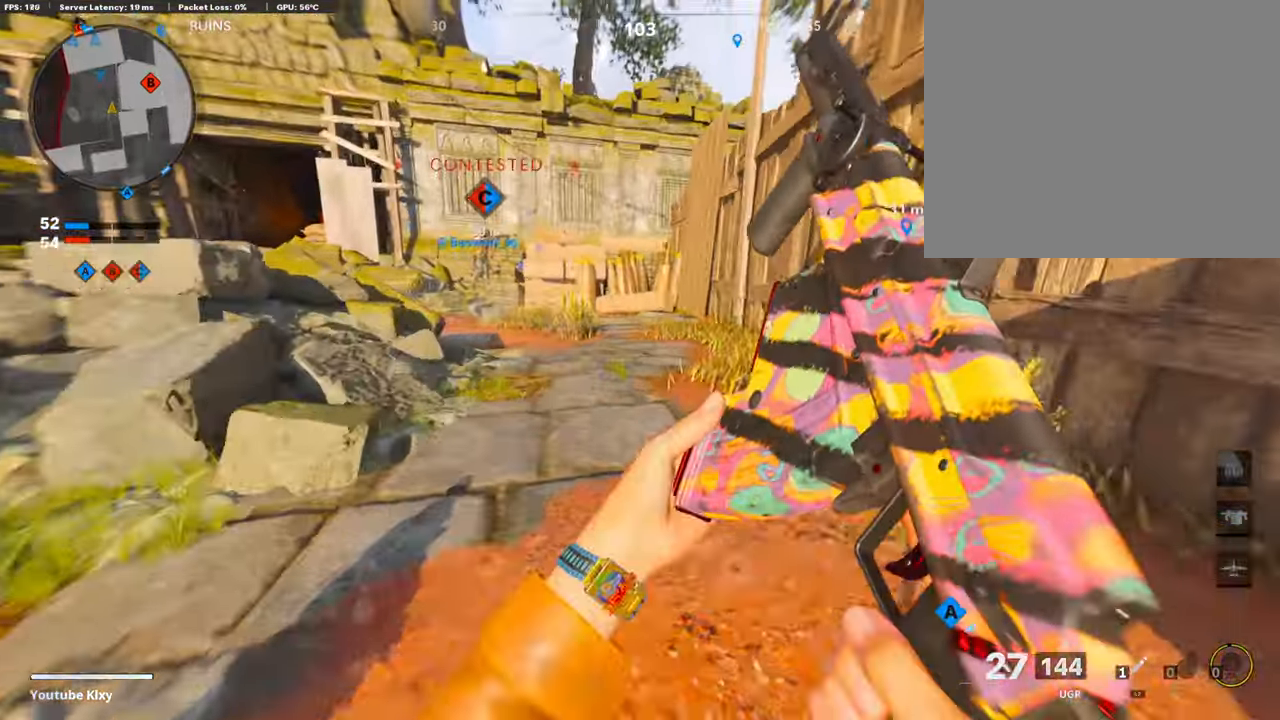
{"buttons": ["CROSS"], "left_stick": "up", "right_stick": "center", "events": [[51, "R3", "up"], [84, "L3", "up"], [487, "CROSS", "down"]]}
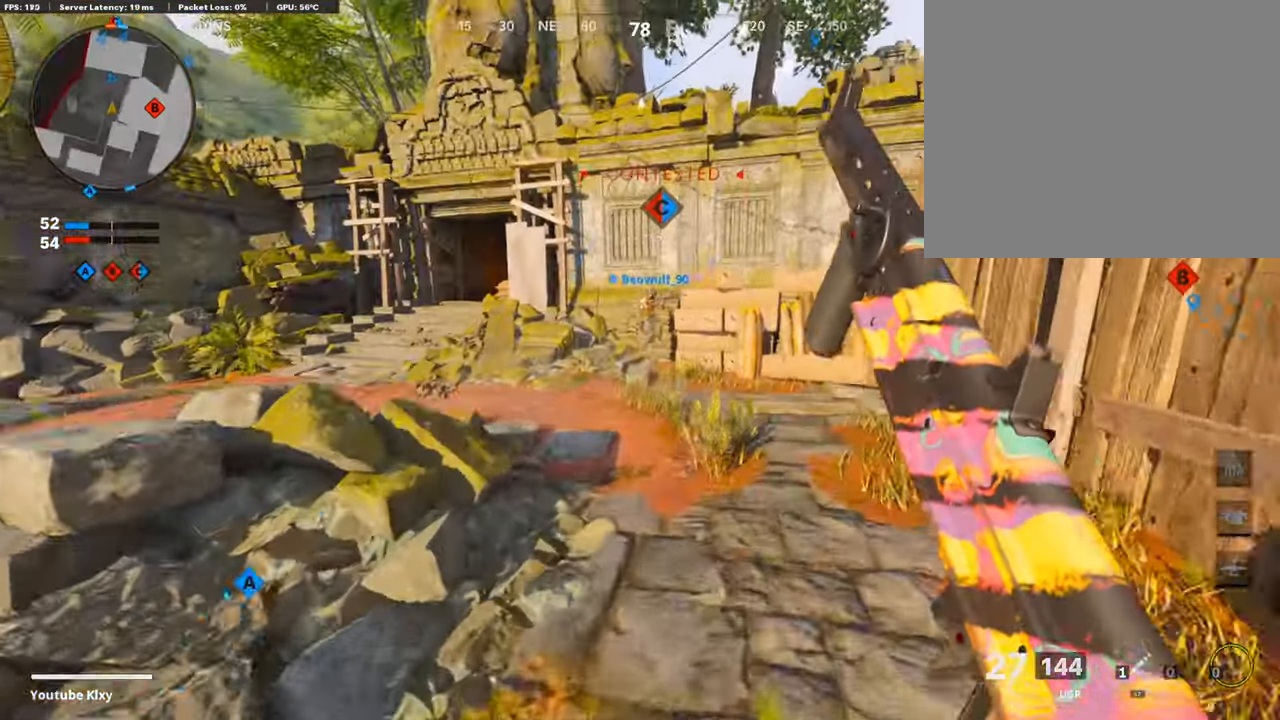
{"buttons": ["R3"], "left_stick": "down-right", "right_stick": "up-left", "events": [[68, "CROSS", "up"], [185, "left_stick", "up-right"], [236, "right_stick", "left"], [370, "R3", "down"], [420, "left_stick", "down-right"], [505, "right_stick", "up-left"]]}
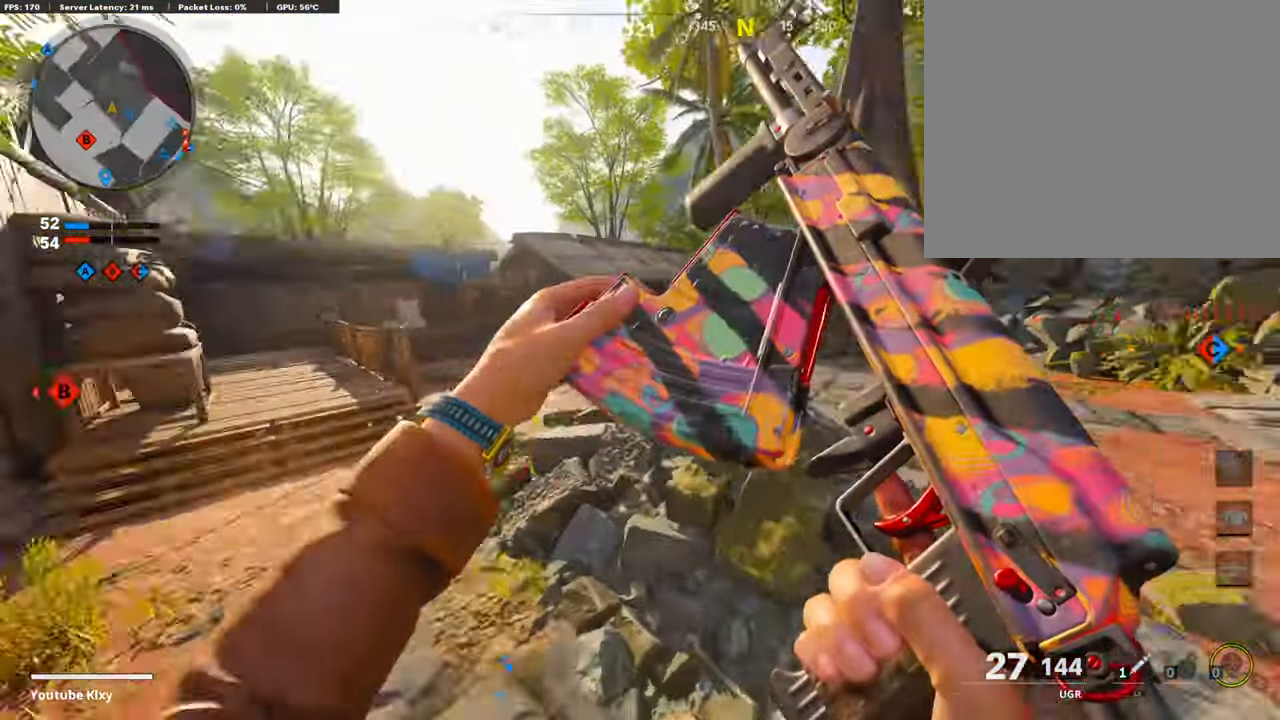
{"buttons": [], "left_stick": "down-left", "right_stick": "center", "events": [[50, "left_stick", "down"], [100, "R3", "up"], [218, "right_stick", "center"], [319, "CROSS", "down"], [352, "left_stick", "down-left"], [403, "CROSS", "up"], [403, "right_stick", "left"], [487, "right_stick", "center"]]}
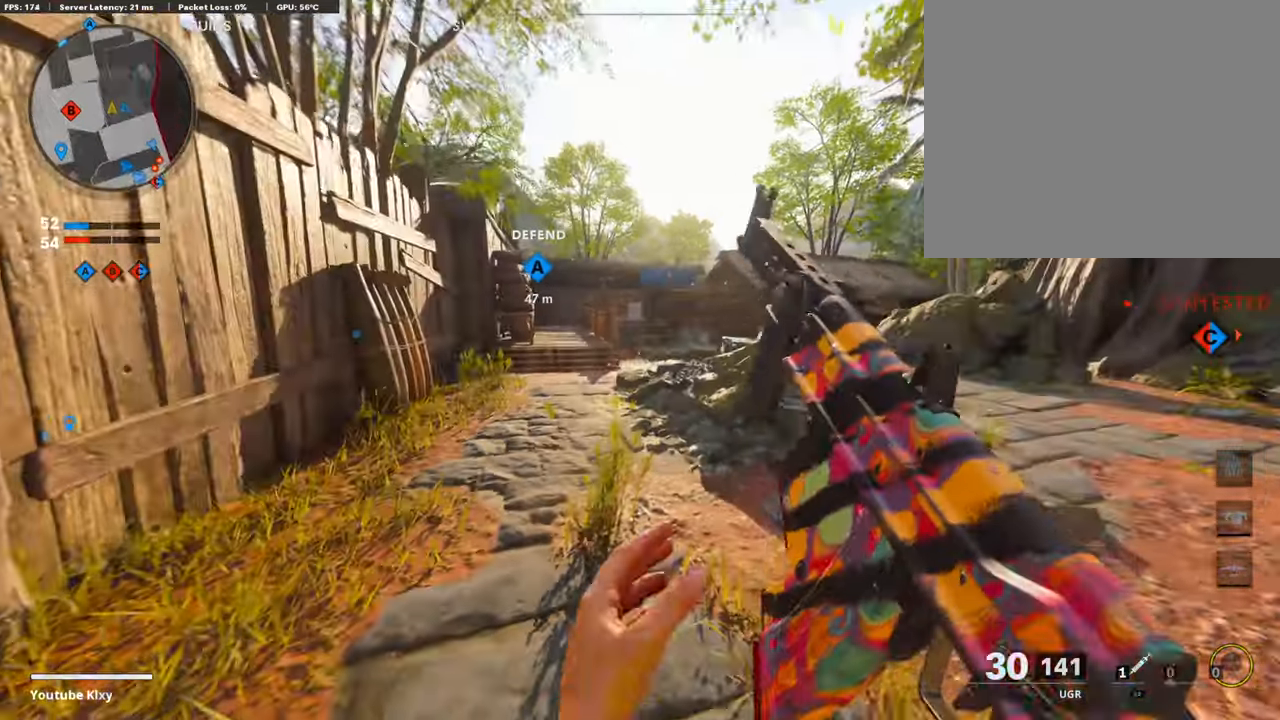
{"buttons": [], "left_stick": "up-left", "right_stick": "center", "events": [[84, "TRIANGLE", "down"], [152, "TRIANGLE", "up"], [219, "TRIANGLE", "down"], [303, "TRIANGLE", "up"], [421, "left_stick", "up-left"]]}
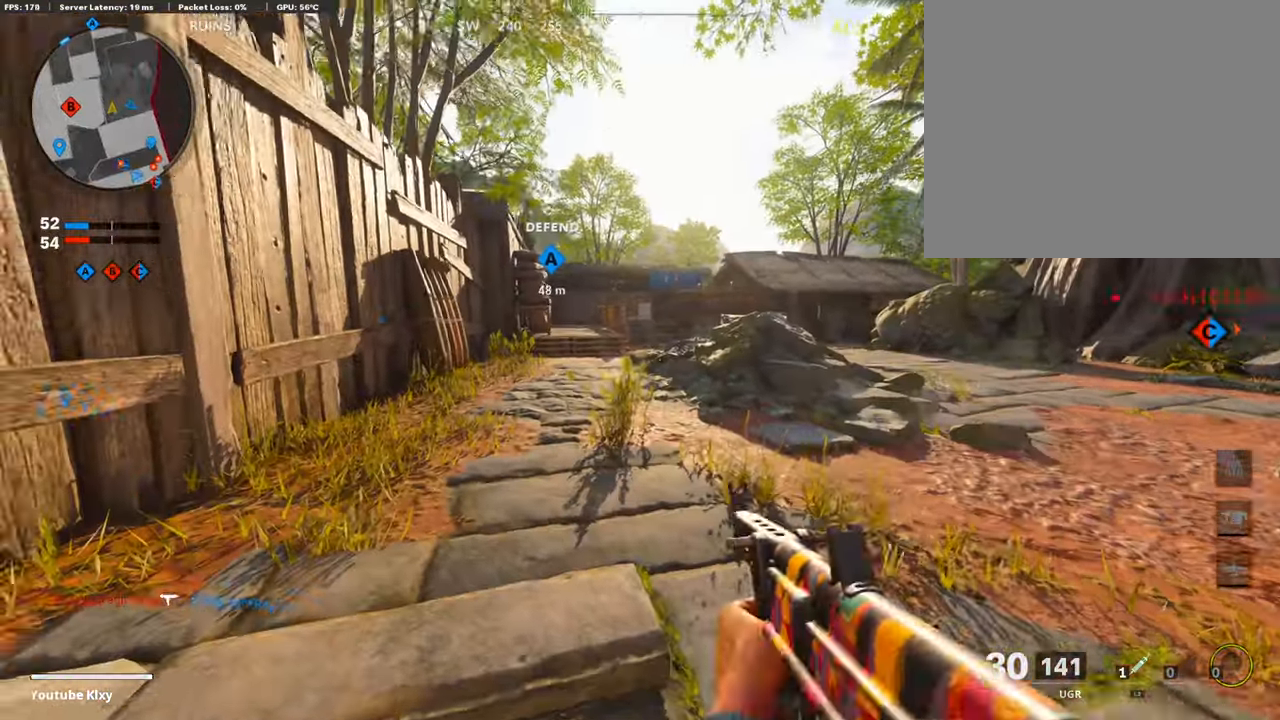
{"buttons": ["L1"], "left_stick": "center", "right_stick": "center", "events": [[16, "right_stick", "up-left"], [100, "right_stick", "center"], [117, "L1", "down"], [117, "left_stick", "up-right"], [168, "left_stick", "right"], [302, "left_stick", "down-right"], [470, "left_stick", "center"]]}
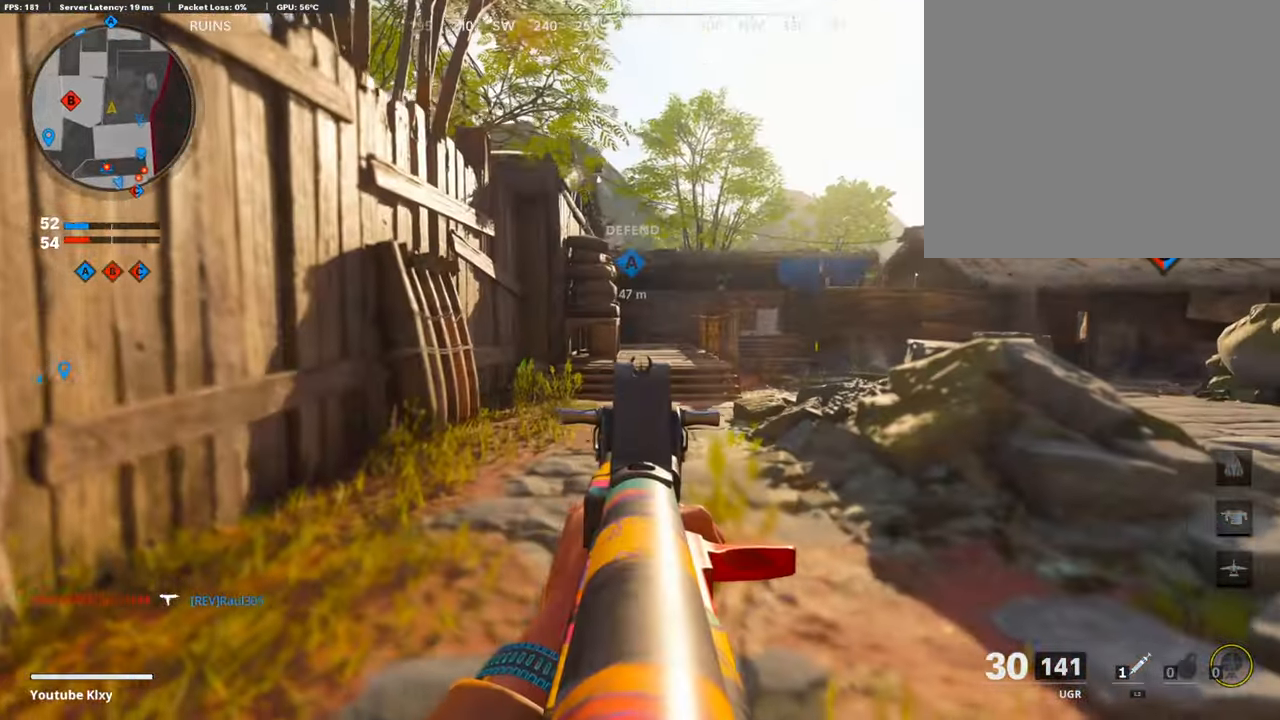
{"buttons": ["L1"], "left_stick": "up-left", "right_stick": "right", "events": [[17, "left_stick", "left"], [235, "right_stick", "up-right"], [319, "left_stick", "up-left"], [454, "right_stick", "right"]]}
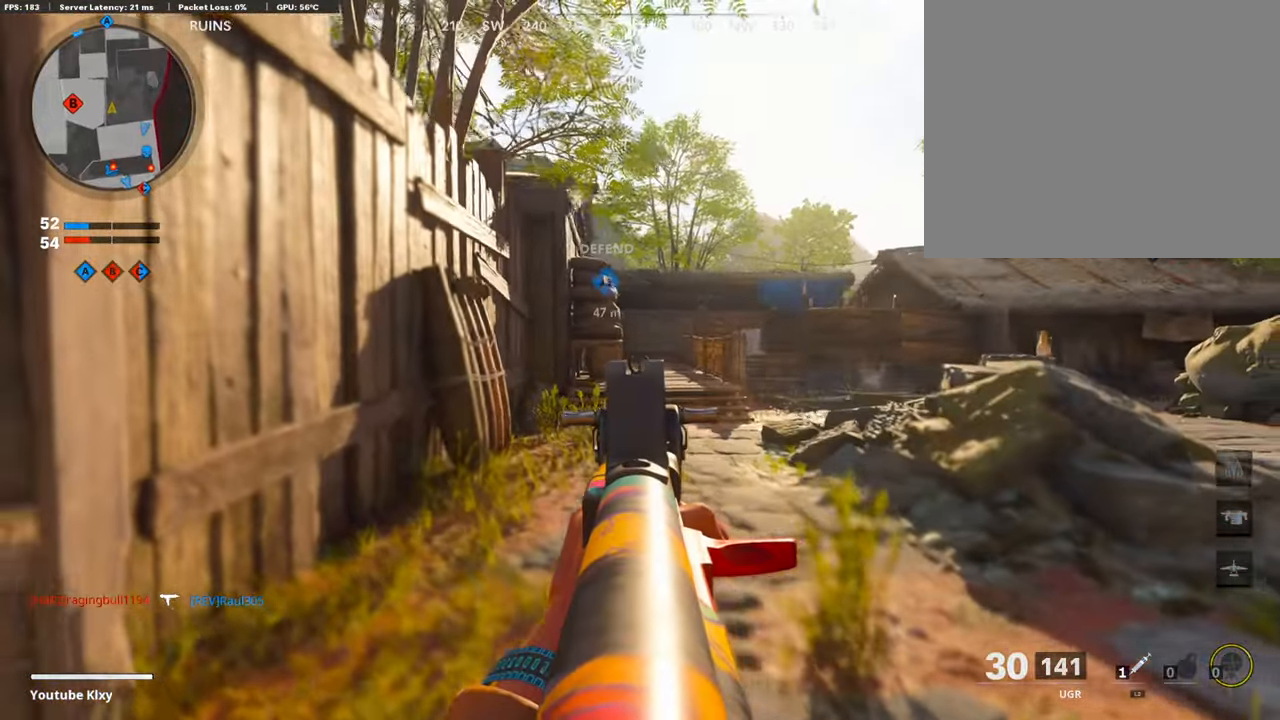
{"buttons": ["L1"], "left_stick": "up-right", "right_stick": "center", "events": [[67, "right_stick", "center"], [101, "left_stick", "up"], [403, "left_stick", "up-right"]]}
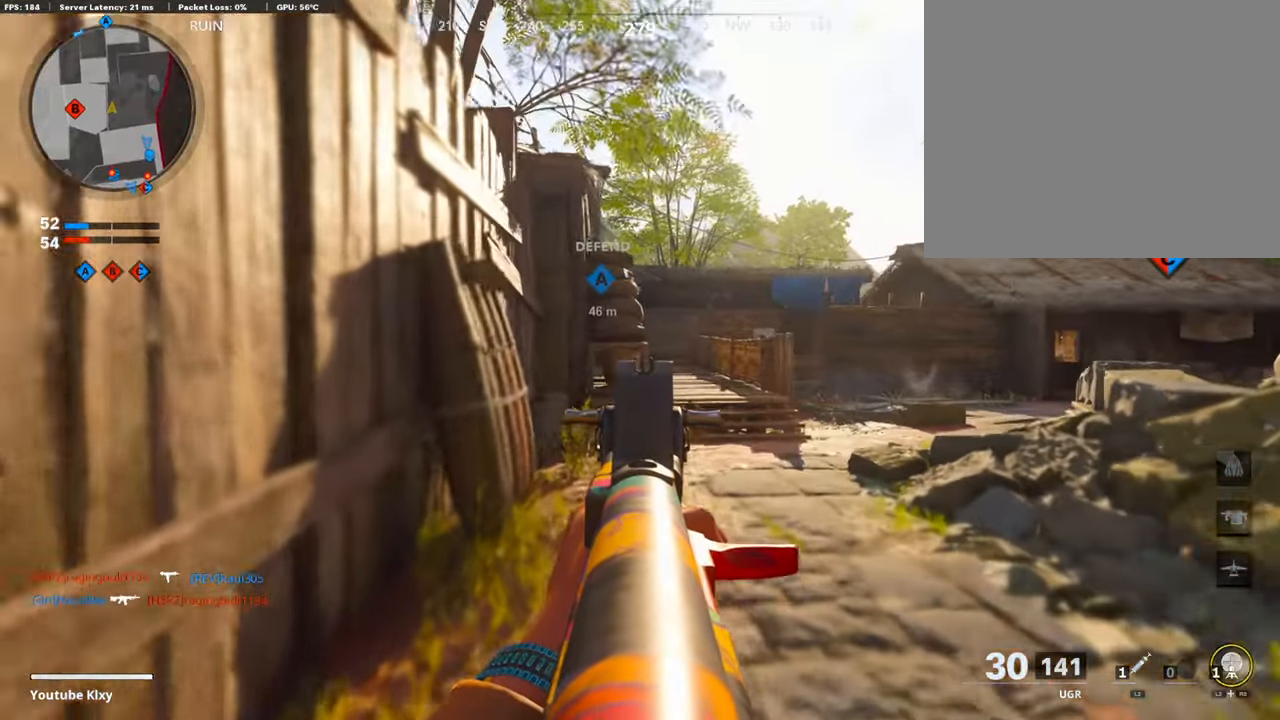
{"buttons": ["L1", "R3"], "left_stick": "right", "right_stick": "center", "events": [[50, "left_stick", "right"], [134, "right_stick", "left"], [454, "R3", "down"], [454, "right_stick", "center"]]}
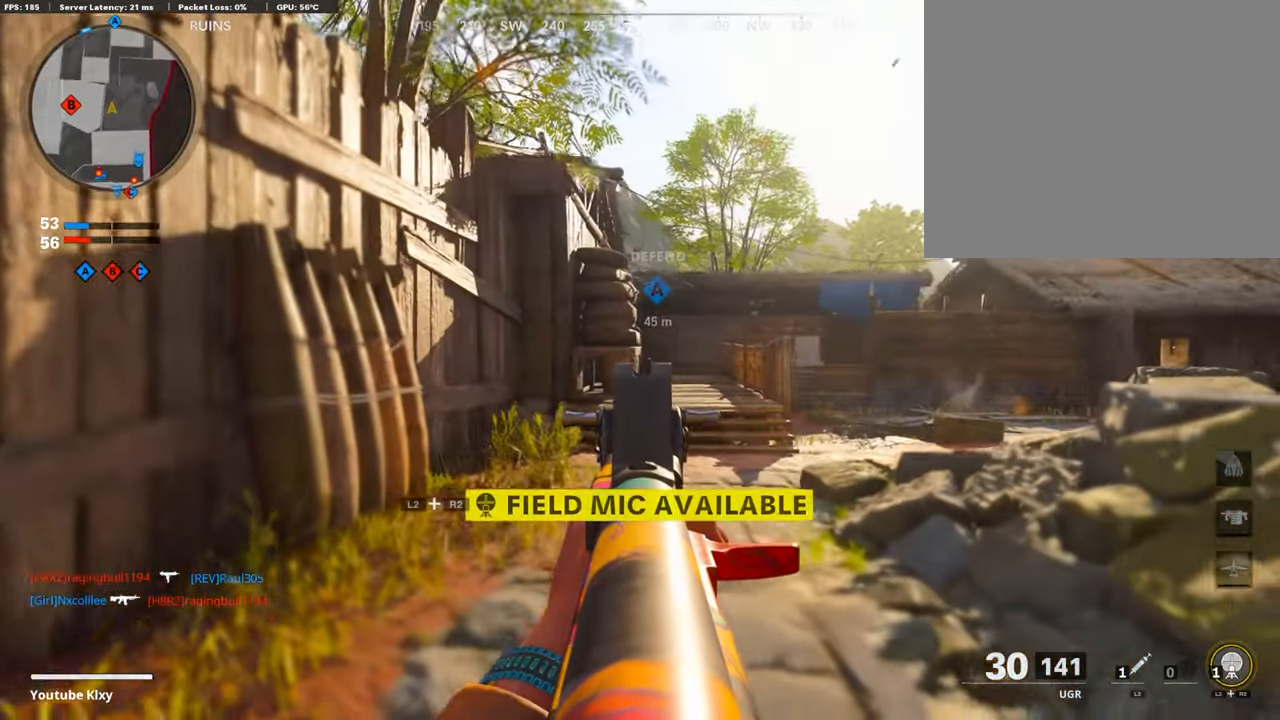
{"buttons": ["L3"], "left_stick": "up-left", "right_stick": "center", "events": [[51, "R3", "up"], [151, "R3", "down"], [168, "left_stick", "up-left"], [219, "R3", "up"], [269, "L1", "up"], [269, "L3", "down"]]}
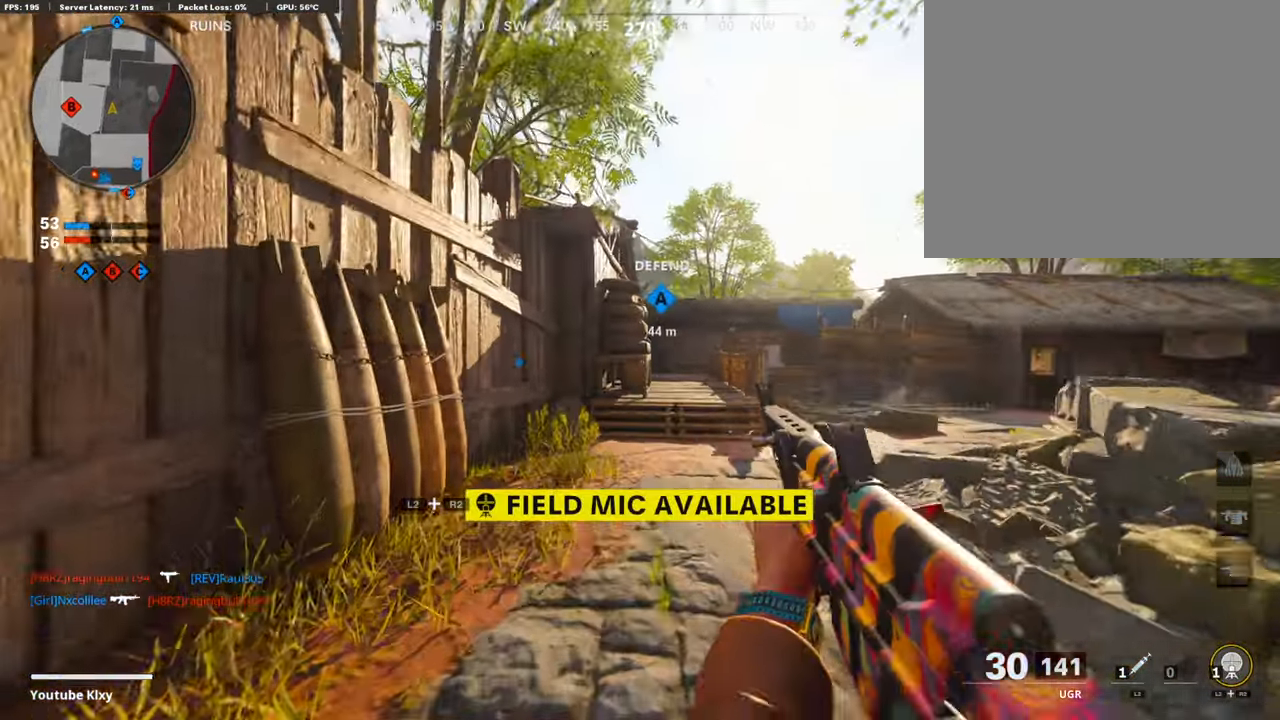
{"buttons": [], "left_stick": "up", "right_stick": "center", "events": [[17, "left_stick", "up"], [118, "R3", "down"], [286, "R3", "up"], [303, "L2", "down"], [336, "R2", "down"], [420, "L3", "up"], [471, "L2", "up"], [471, "R2", "up"]]}
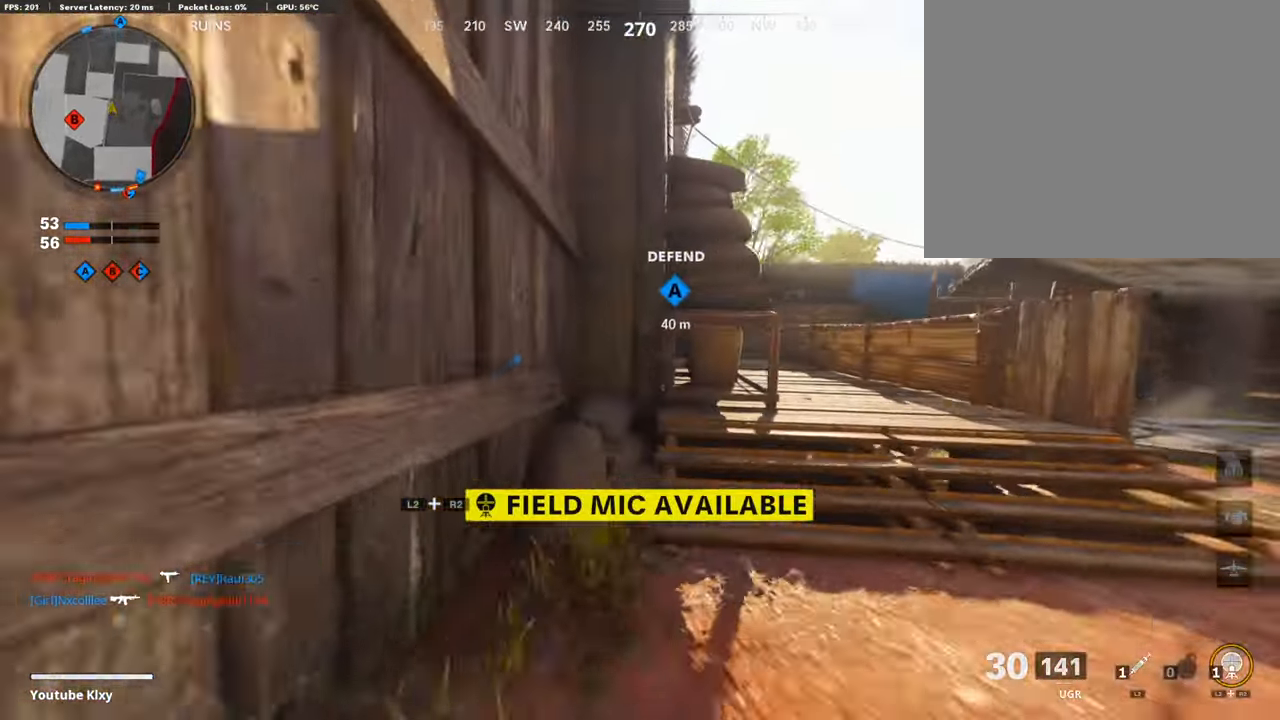
{"buttons": [], "left_stick": "down", "right_stick": "center", "events": [[100, "left_stick", "up-left"], [285, "left_stick", "center"], [352, "left_stick", "down"]]}
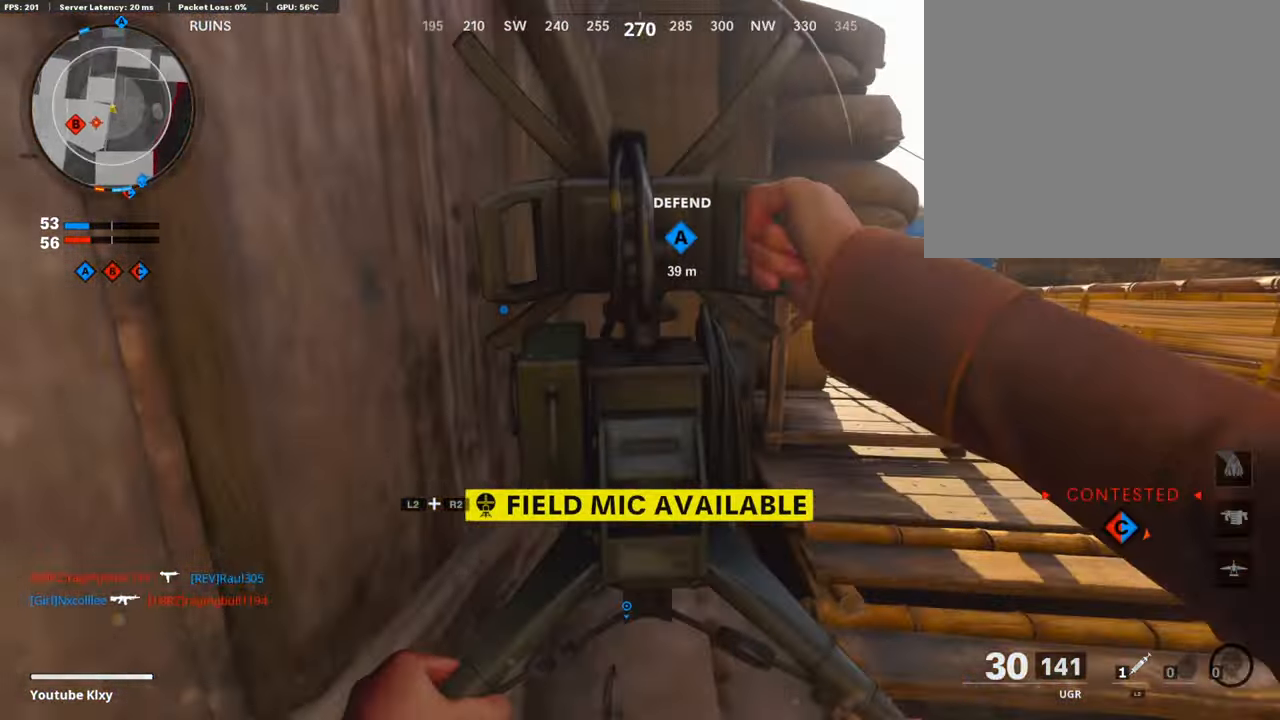
{"buttons": [], "left_stick": "up-right", "right_stick": "center", "events": [[218, "left_stick", "down-right"], [302, "right_stick", "down-right"], [369, "right_stick", "center"], [403, "R3", "down"], [453, "R3", "up"], [470, "left_stick", "up-right"]]}
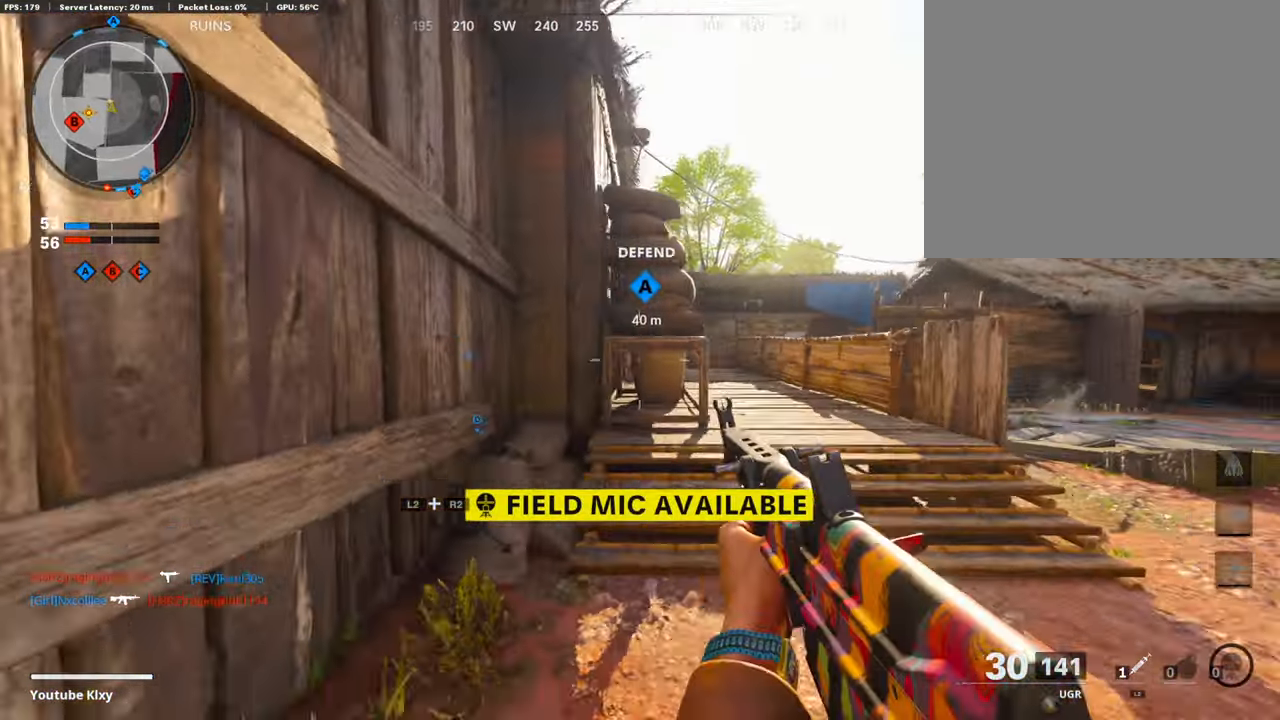
{"buttons": [], "left_stick": "up", "right_stick": "center", "events": [[84, "L3", "down"], [319, "L3", "up"], [319, "left_stick", "up"]]}